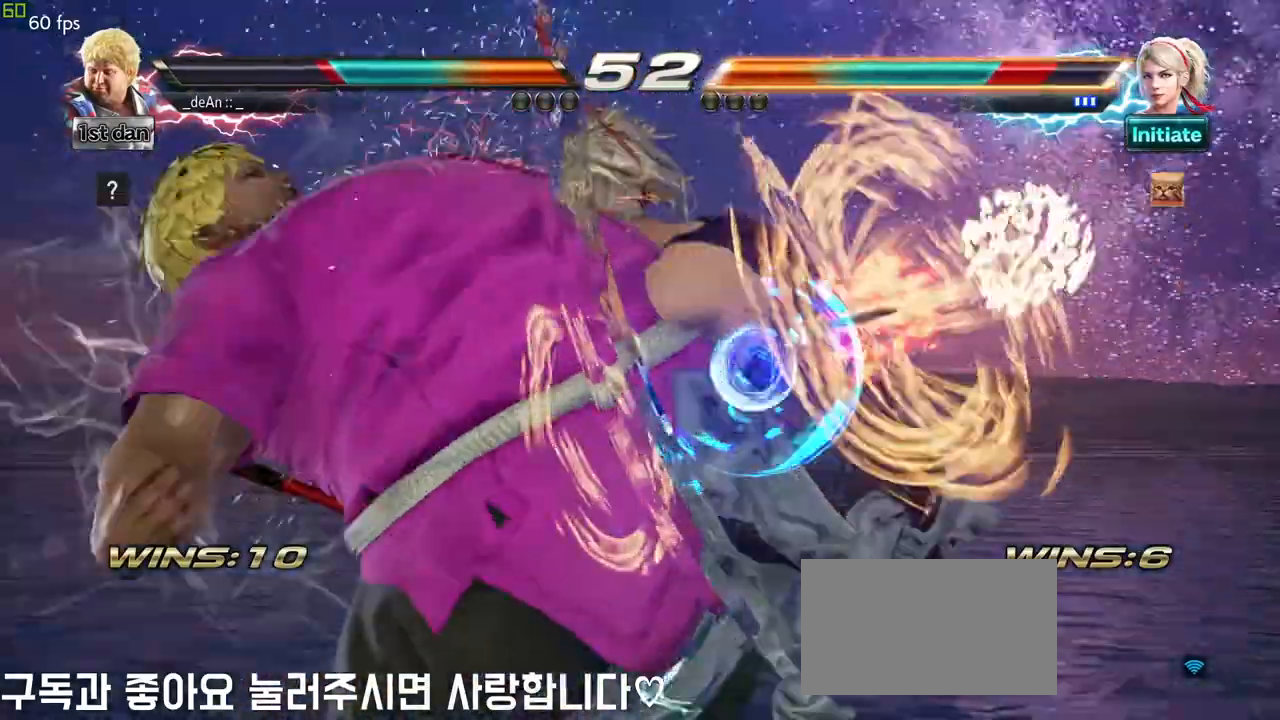
Gameplay with a controller (arcade stick); each line is a JSON object with the inputs held at the frame after it. "events" lists button and stick changes between this image and that frame as [ms after this image, input, new state], when the widget could be followed in between. Not read: L3 R3.
{"buttons": [], "left_stick": "center", "events": [[183, "SQUARE", "down"], [300, "SQUARE", "up"]]}
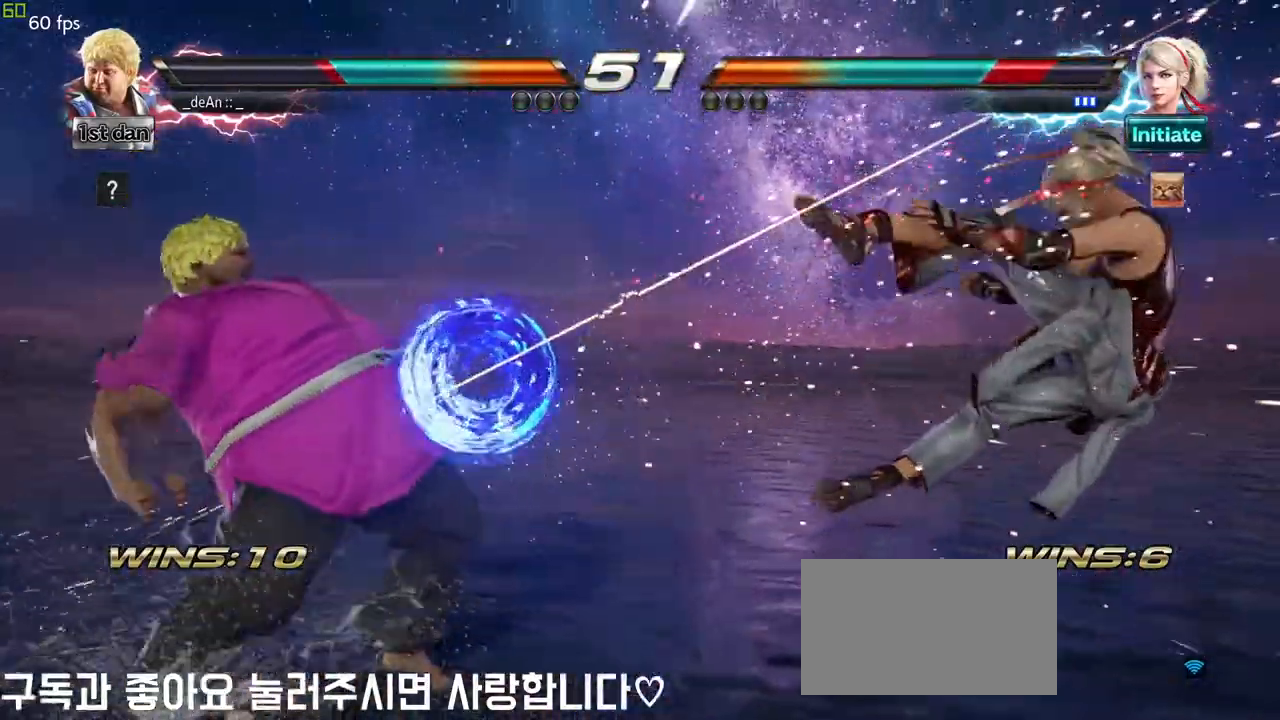
{"buttons": [], "left_stick": "center", "events": [[150, "left_stick", "right"], [217, "left_stick", "center"], [317, "left_stick", "right"], [450, "left_stick", "center"]]}
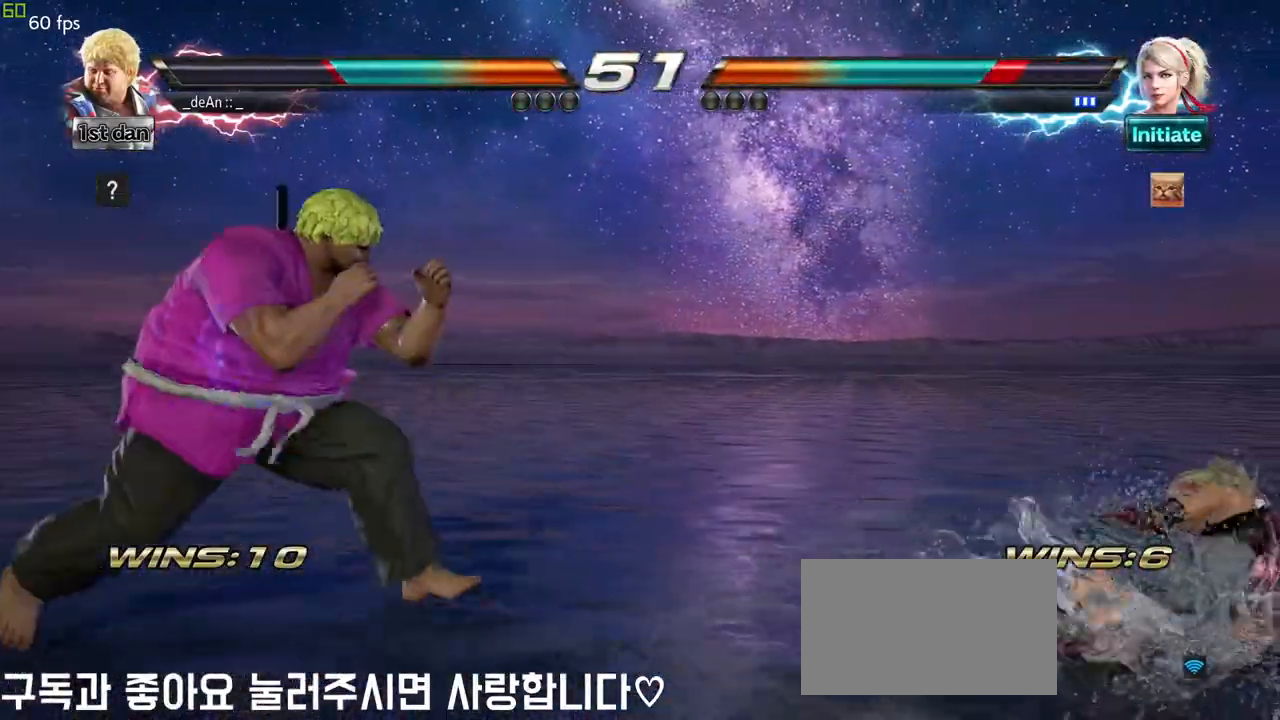
{"buttons": [], "left_stick": "right", "events": [[17, "left_stick", "down"], [150, "left_stick", "right"], [200, "TRIANGLE", "down"], [367, "TRIANGLE", "up"]]}
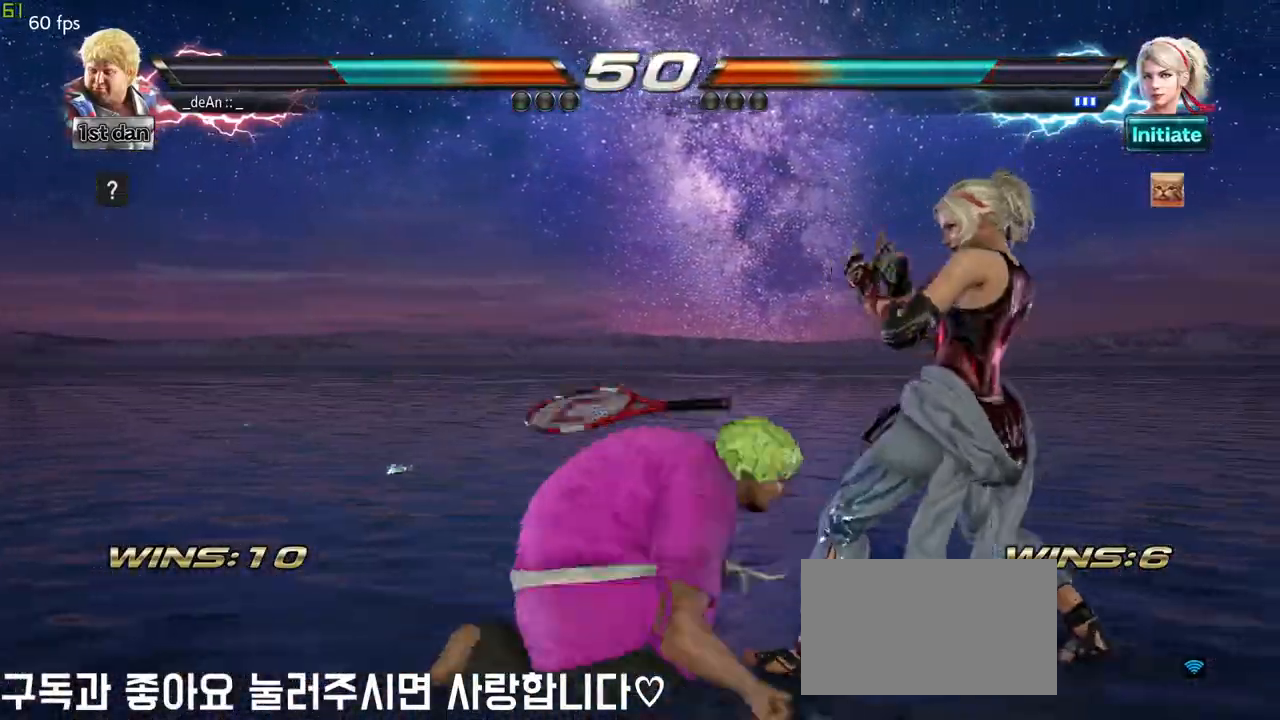
{"buttons": [], "left_stick": "left", "events": [[17, "left_stick", "center"], [283, "left_stick", "left"]]}
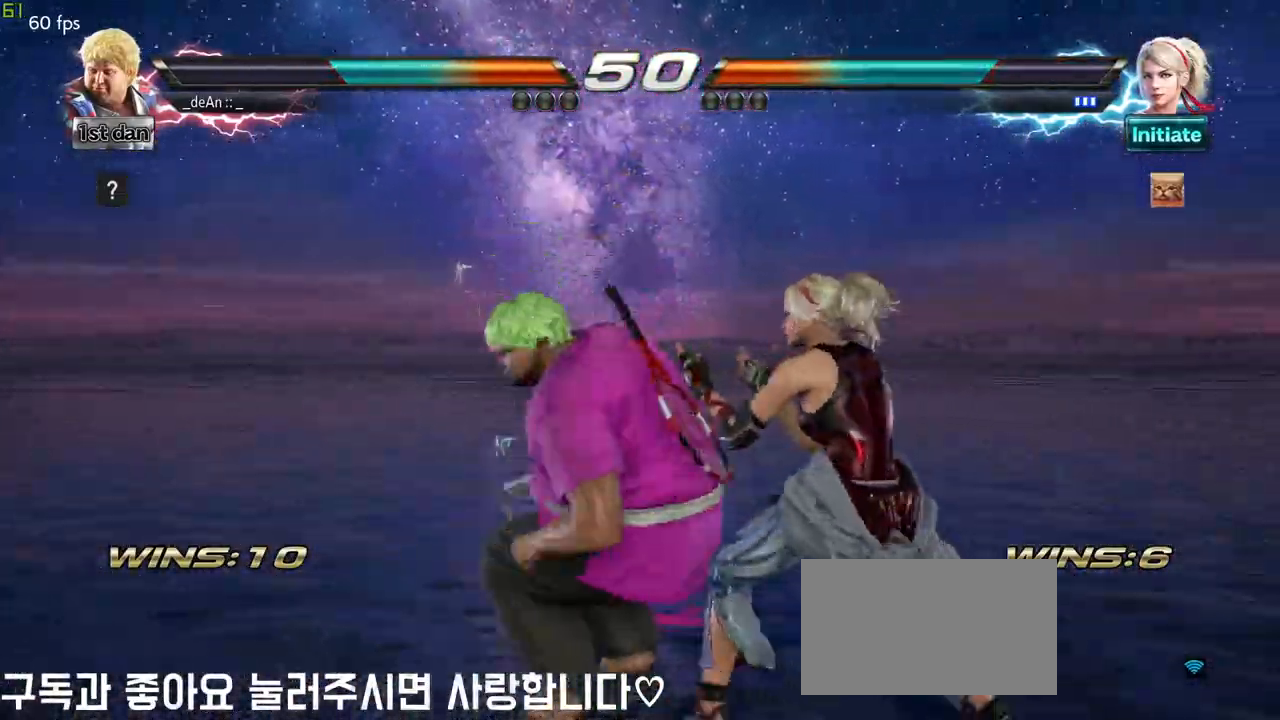
{"buttons": [], "left_stick": "left", "events": []}
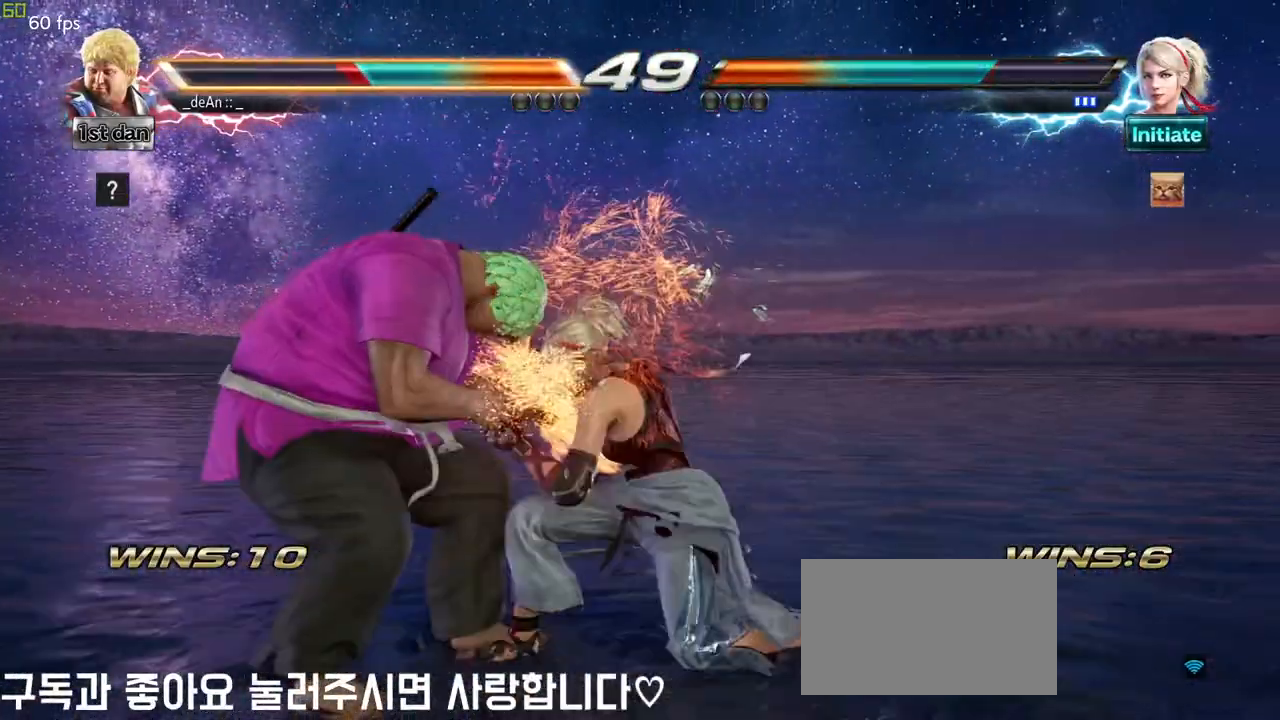
{"buttons": [], "left_stick": "left", "events": []}
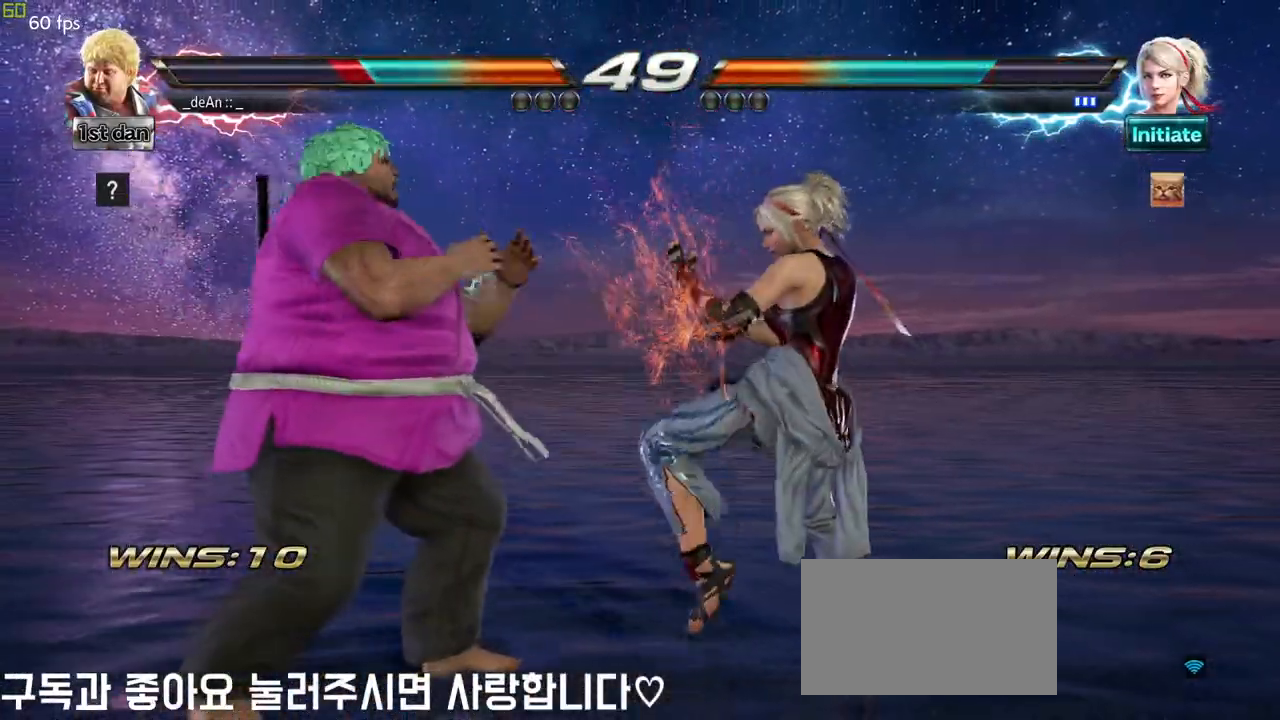
{"buttons": [], "left_stick": "left", "events": [[83, "SQUARE", "down"], [100, "left_stick", "center"], [217, "SQUARE", "up"], [417, "left_stick", "left"]]}
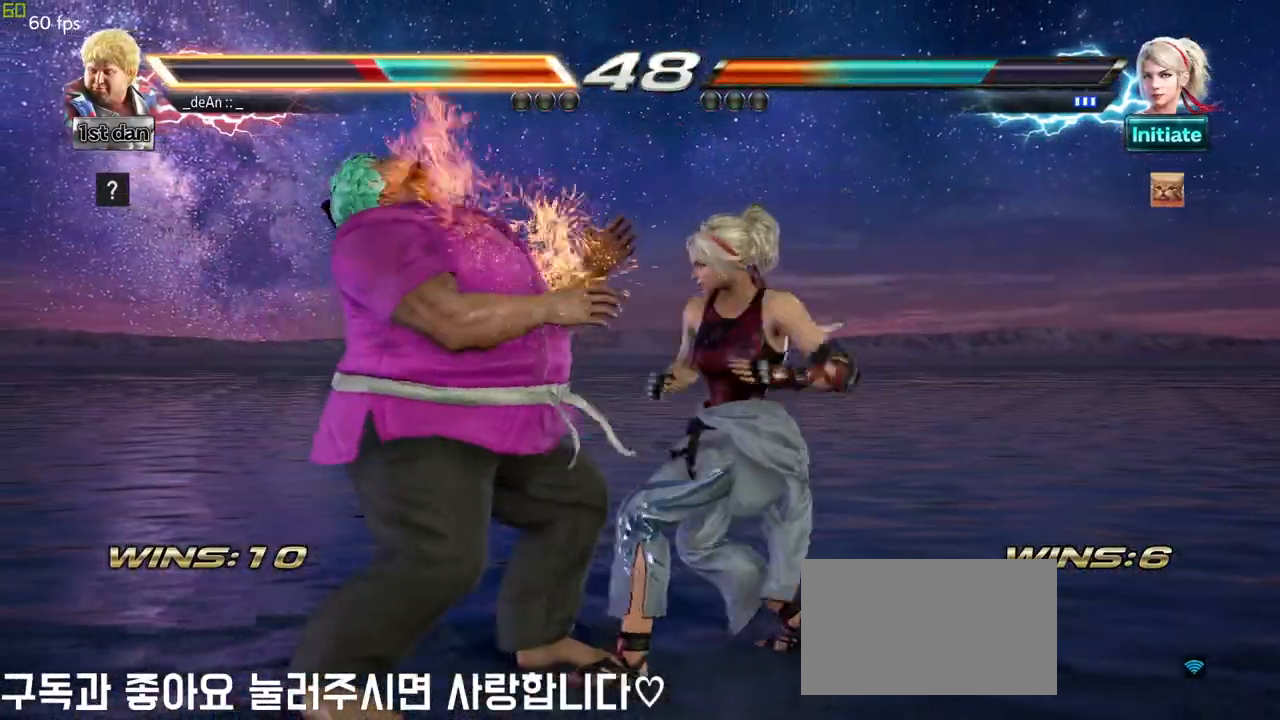
{"buttons": [], "left_stick": "left", "events": [[33, "TRIANGLE", "down"], [83, "TRIANGLE", "up"]]}
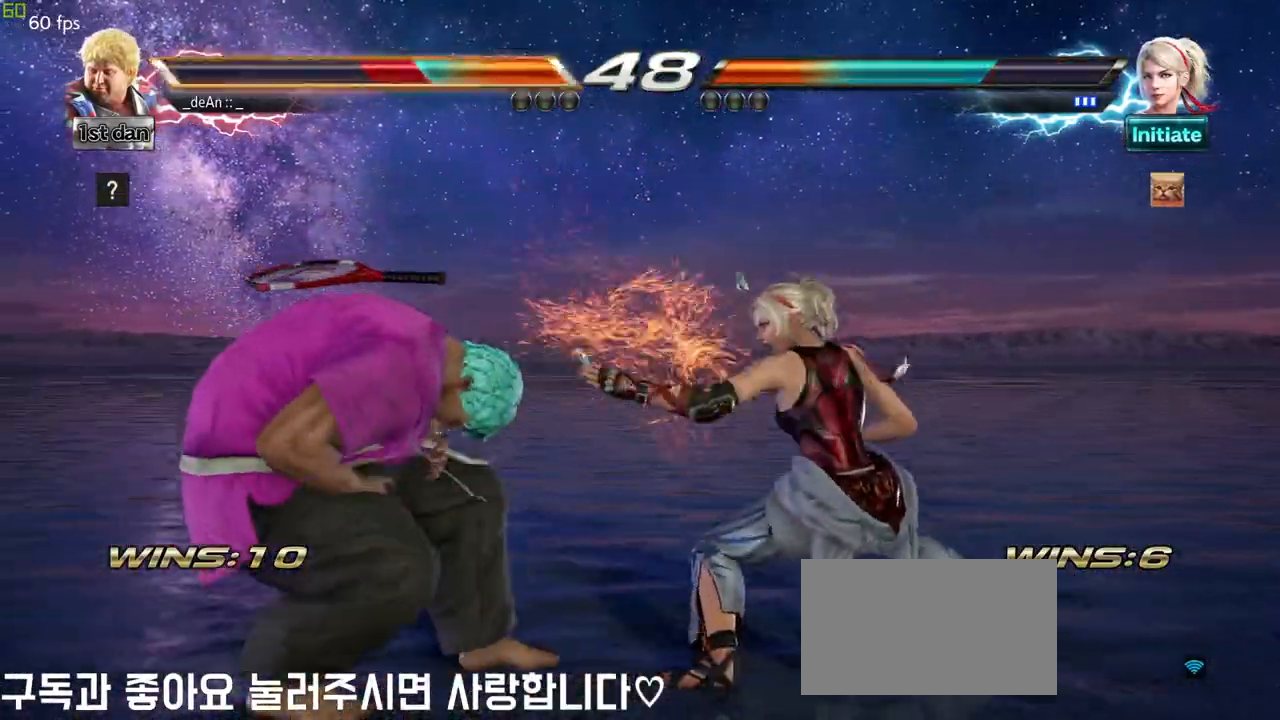
{"buttons": ["TRIANGLE"], "left_stick": "center", "events": [[300, "left_stick", "down-left"], [483, "TRIANGLE", "down"], [483, "left_stick", "center"]]}
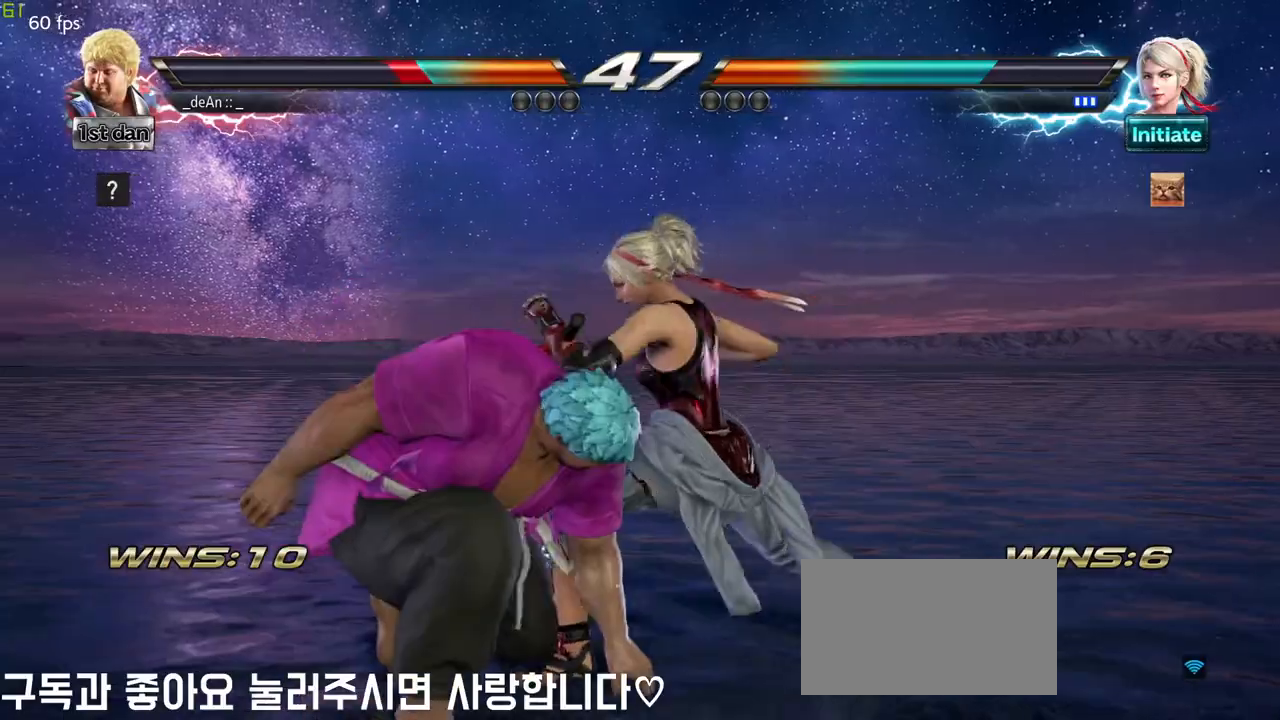
{"buttons": [], "left_stick": "left", "events": [[33, "SQUARE", "down"], [100, "TRIANGLE", "up"], [150, "SQUARE", "up"], [467, "left_stick", "left"]]}
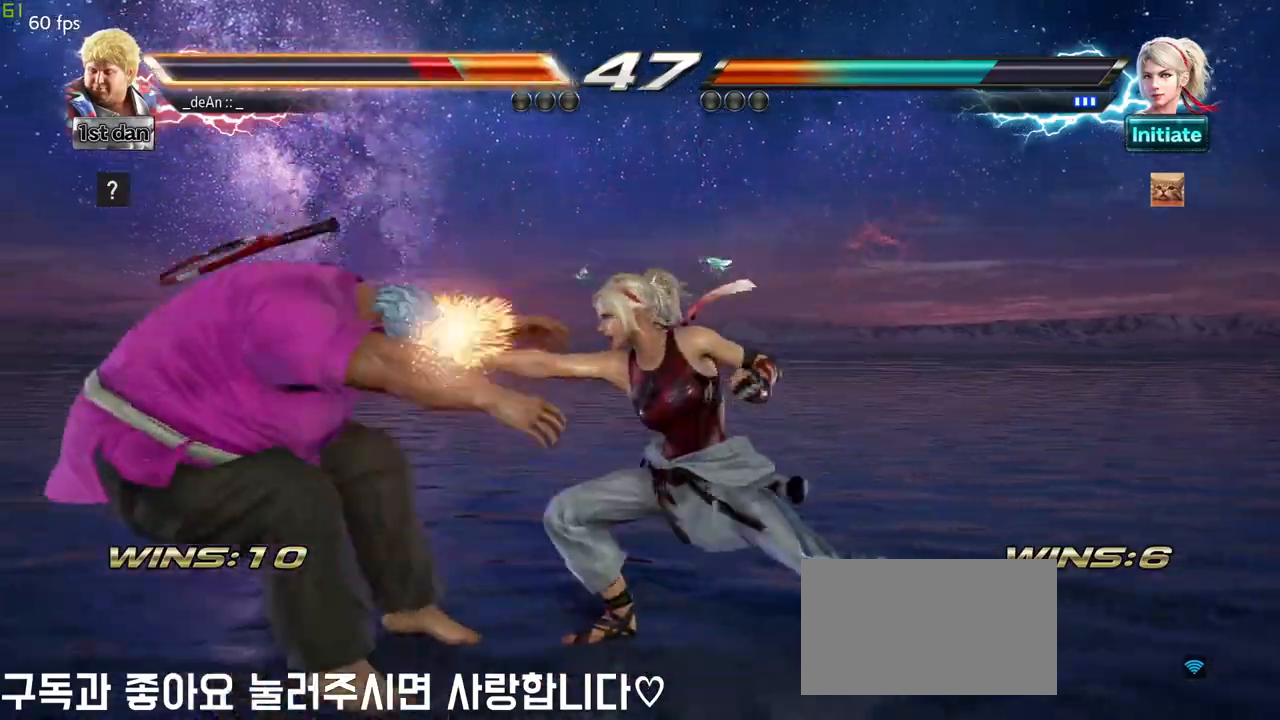
{"buttons": ["SQUARE"], "left_stick": "down-left", "events": [[400, "left_stick", "down-left"], [450, "SQUARE", "down"]]}
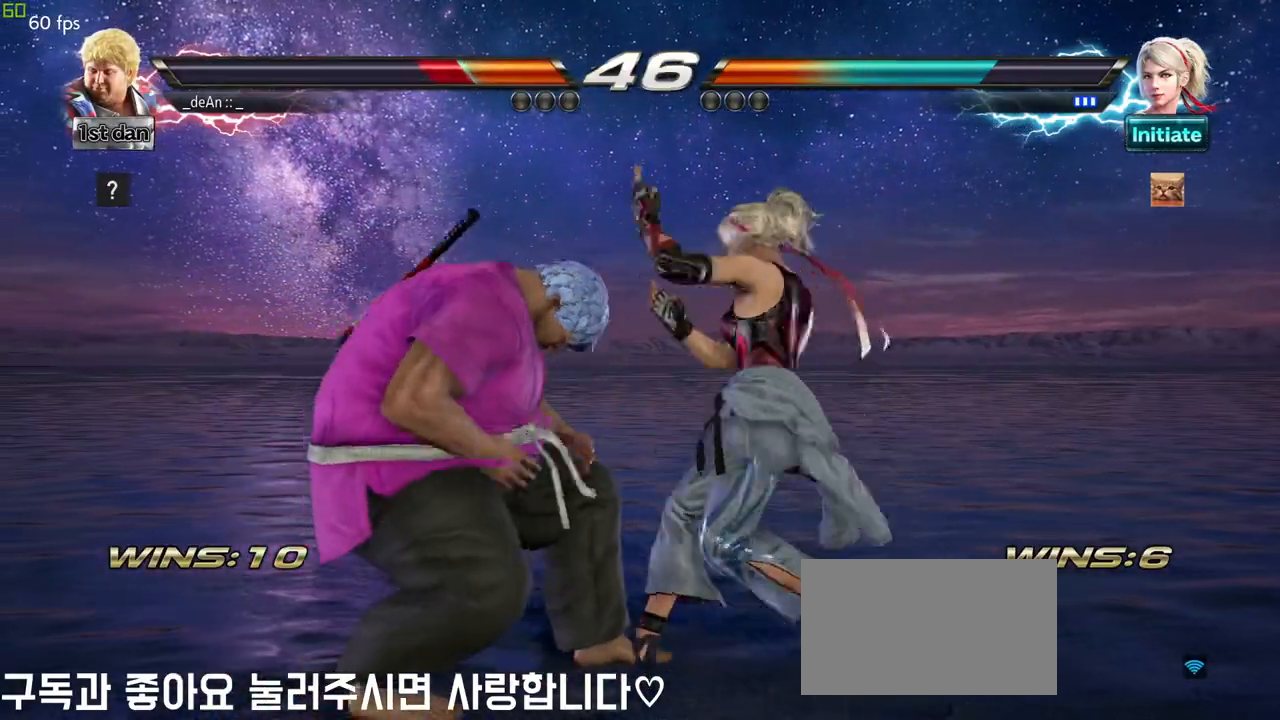
{"buttons": [], "left_stick": "left", "events": [[67, "SQUARE", "up"], [183, "left_stick", "center"], [483, "left_stick", "left"]]}
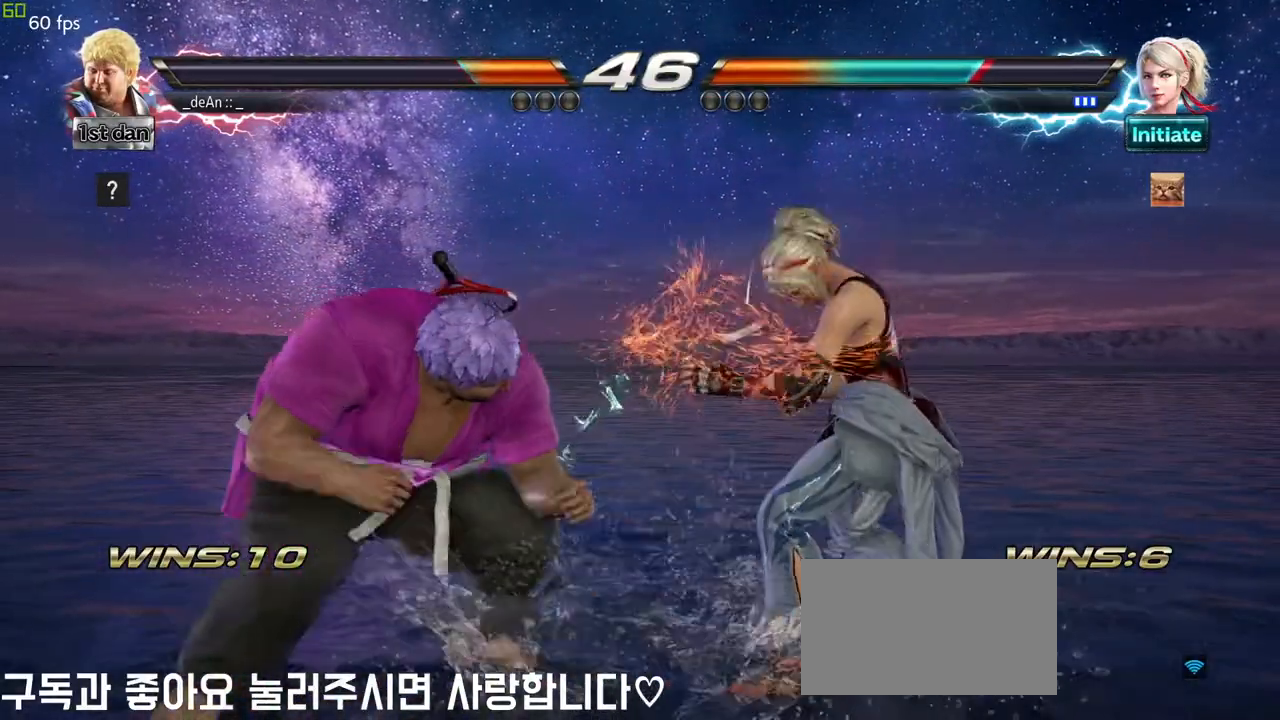
{"buttons": [], "left_stick": "left", "events": []}
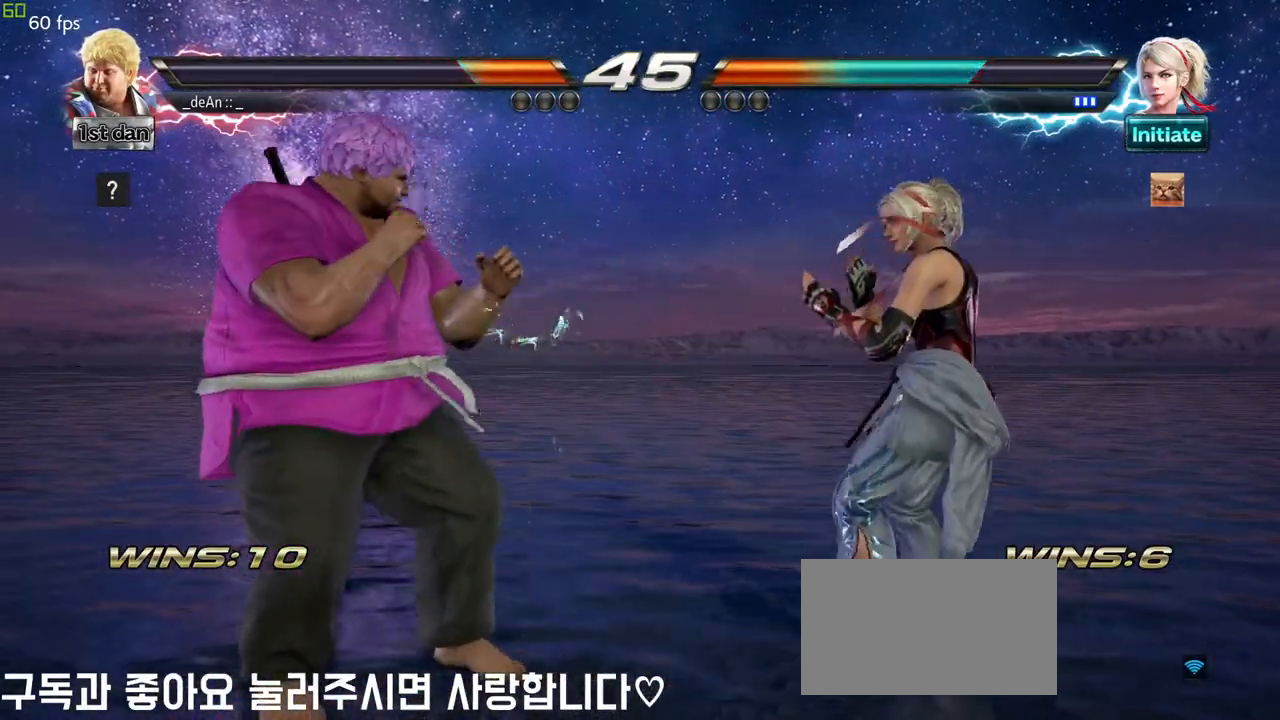
{"buttons": [], "left_stick": "center", "events": [[117, "TRIANGLE", "down"], [217, "TRIANGLE", "up"], [233, "left_stick", "center"]]}
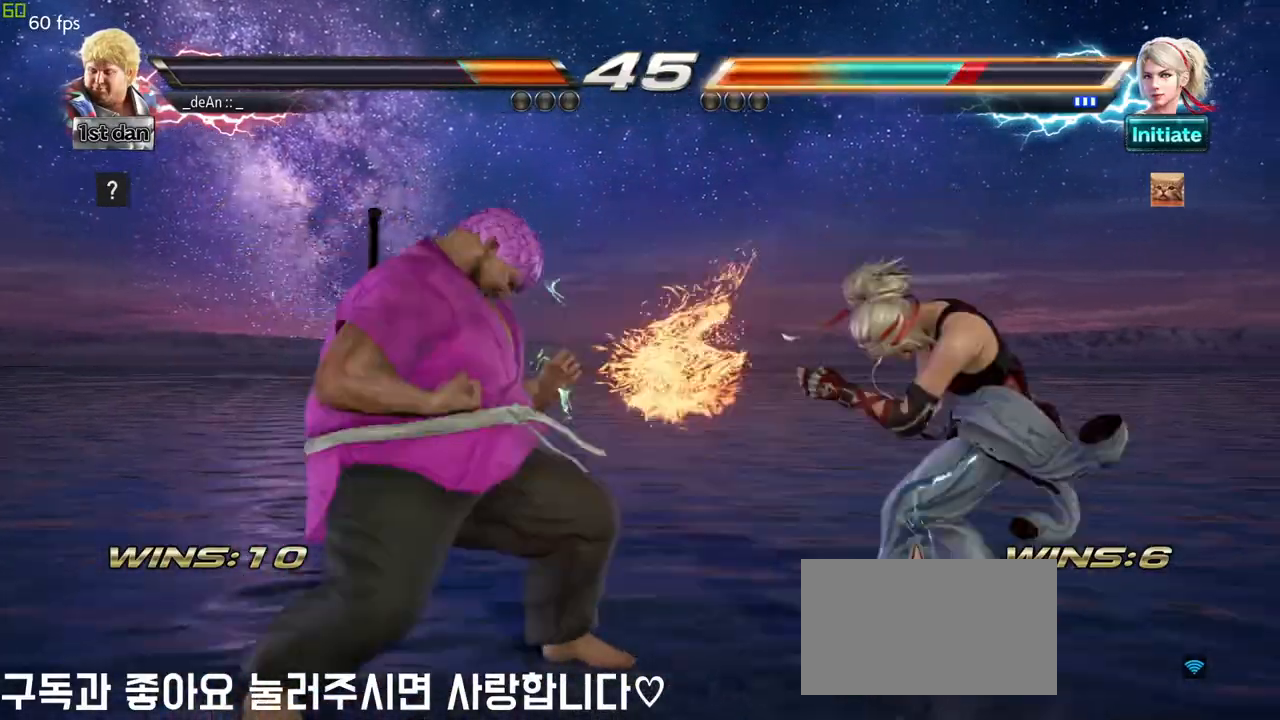
{"buttons": ["SQUARE", "TRIANGLE"], "left_stick": "center", "events": [[333, "SQUARE", "down"], [433, "TRIANGLE", "down"]]}
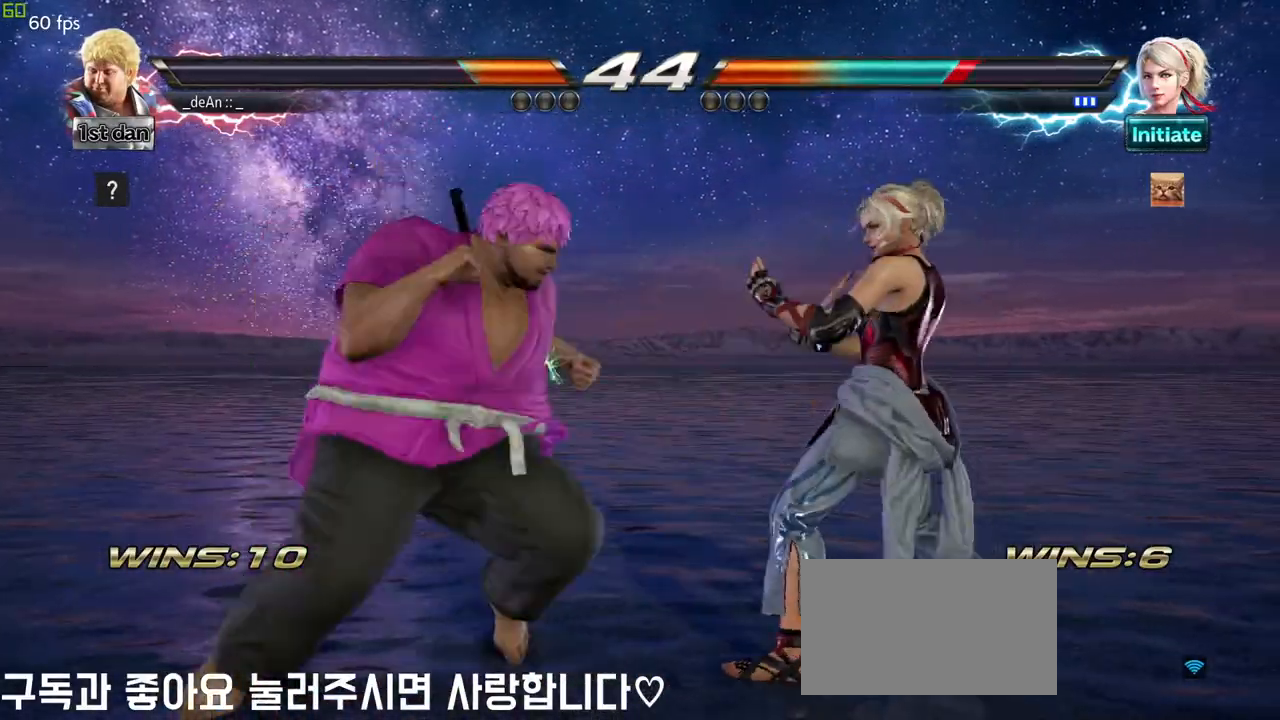
{"buttons": ["SQUARE", "TRIANGLE"], "left_stick": "center", "events": [[33, "SQUARE", "up"], [50, "TRIANGLE", "up"], [400, "SQUARE", "down"], [400, "TRIANGLE", "down"]]}
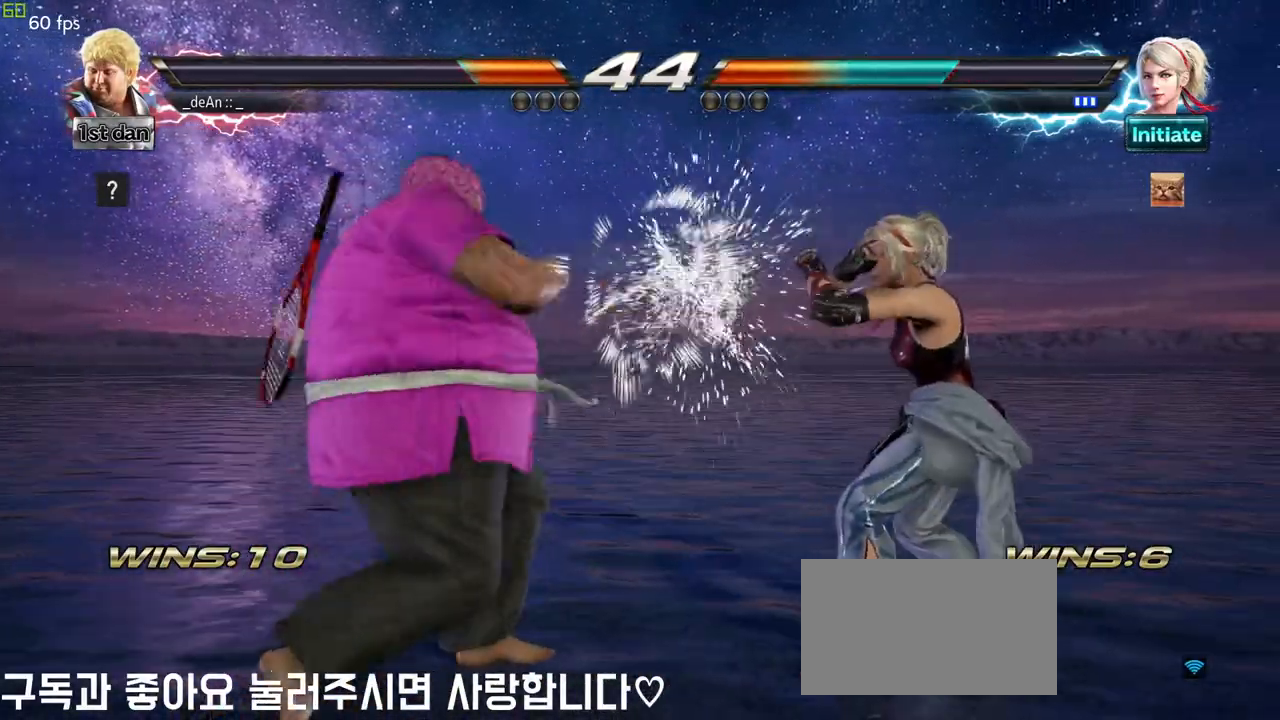
{"buttons": [], "left_stick": "center", "events": [[150, "SQUARE", "up"], [167, "TRIANGLE", "up"]]}
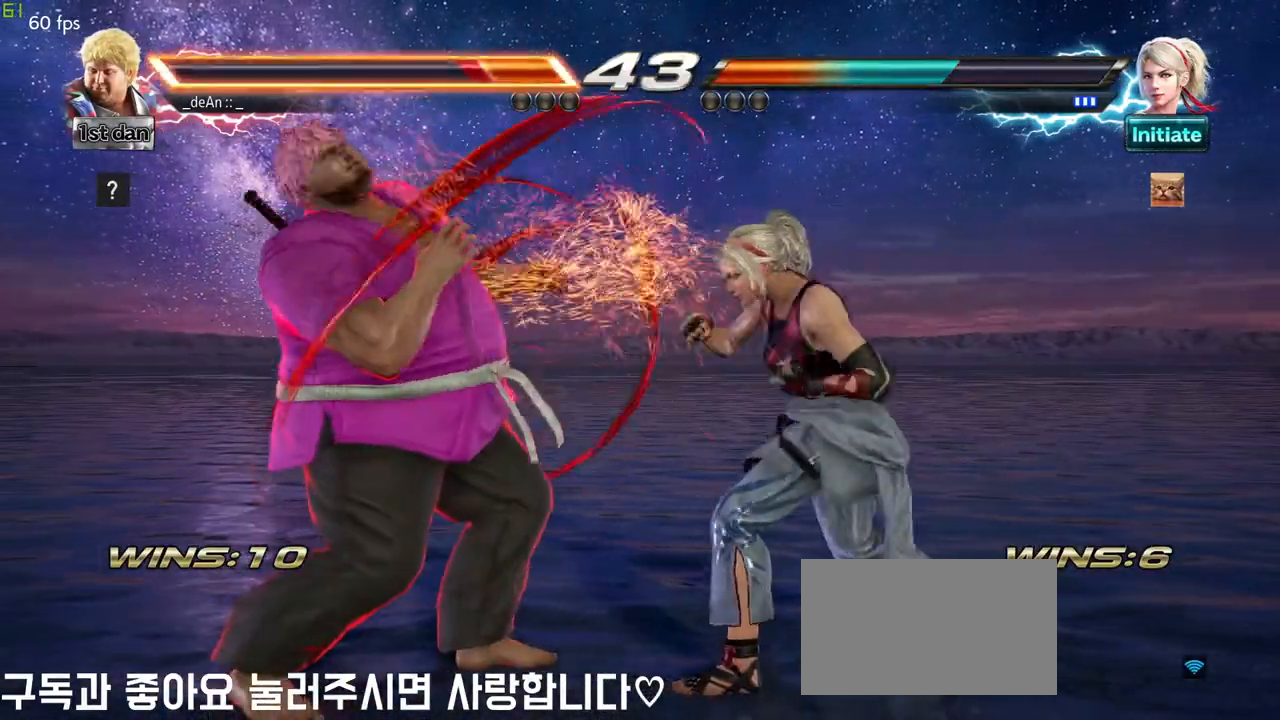
{"buttons": [], "left_stick": "left", "events": [[100, "left_stick", "left"]]}
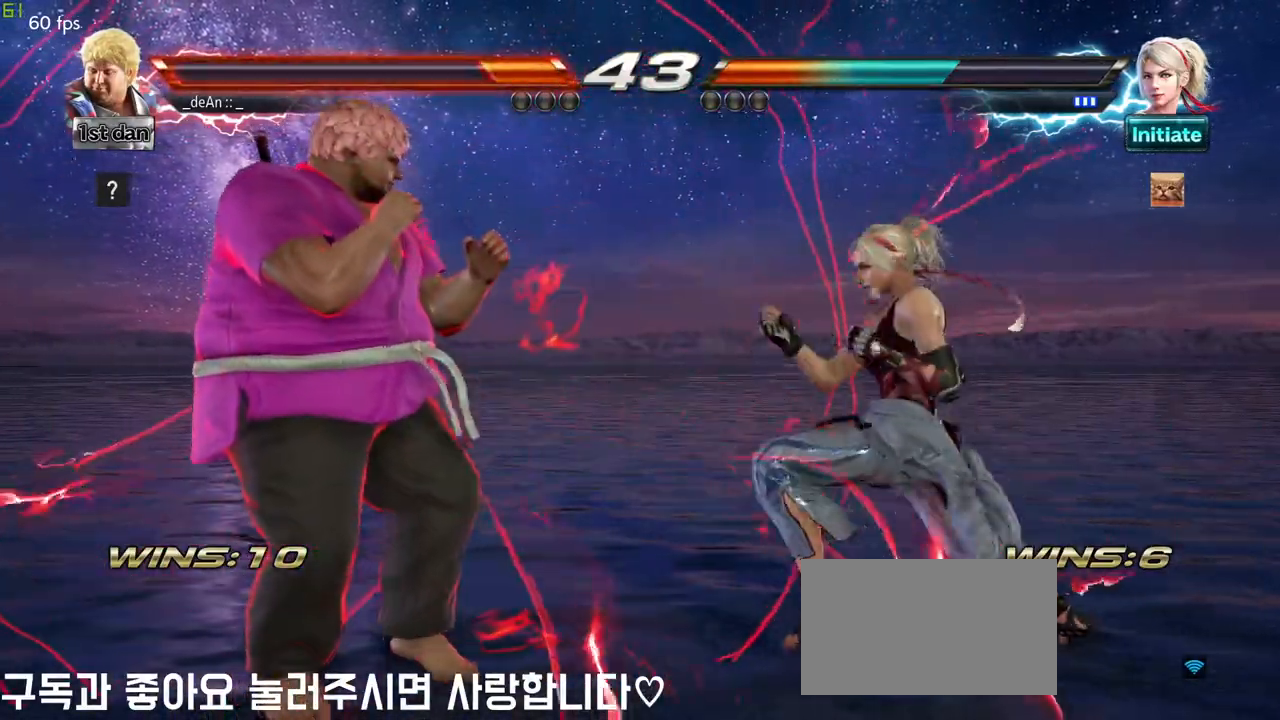
{"buttons": [], "left_stick": "center", "events": [[133, "left_stick", "down-left"], [150, "CROSS", "down"], [233, "CROSS", "up"], [350, "left_stick", "center"]]}
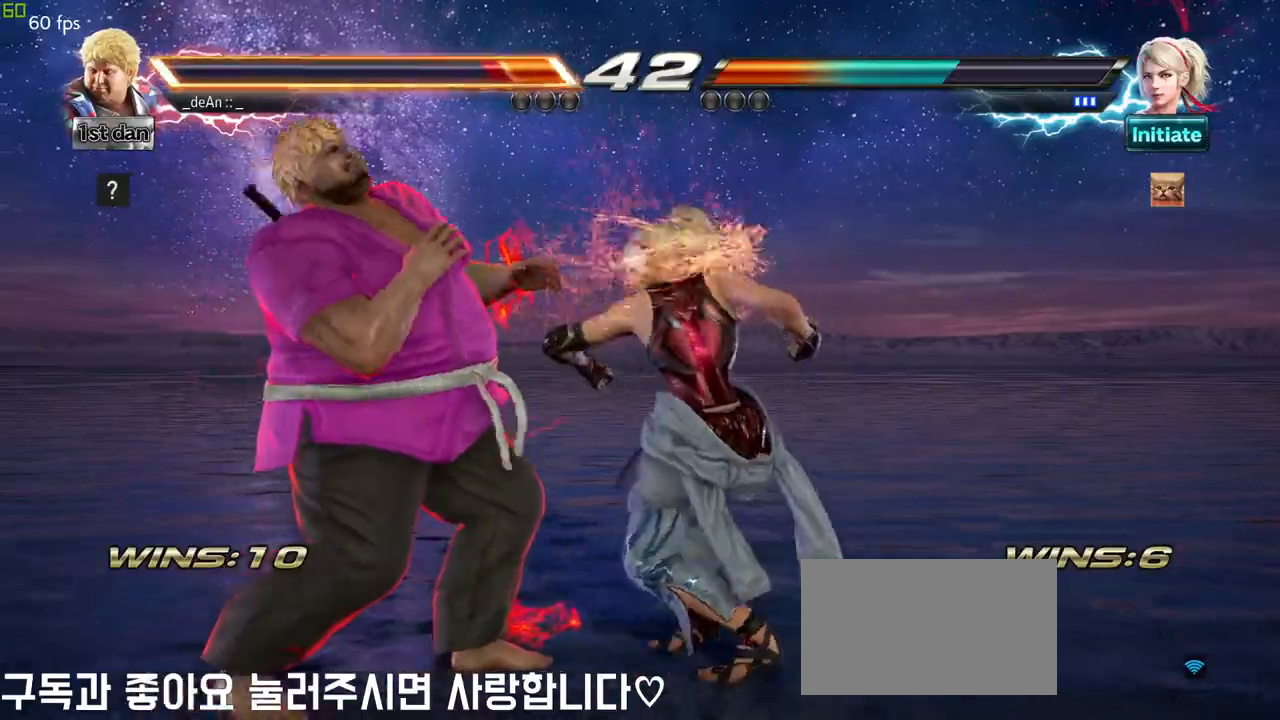
{"buttons": [], "left_stick": "left", "events": [[117, "left_stick", "left"]]}
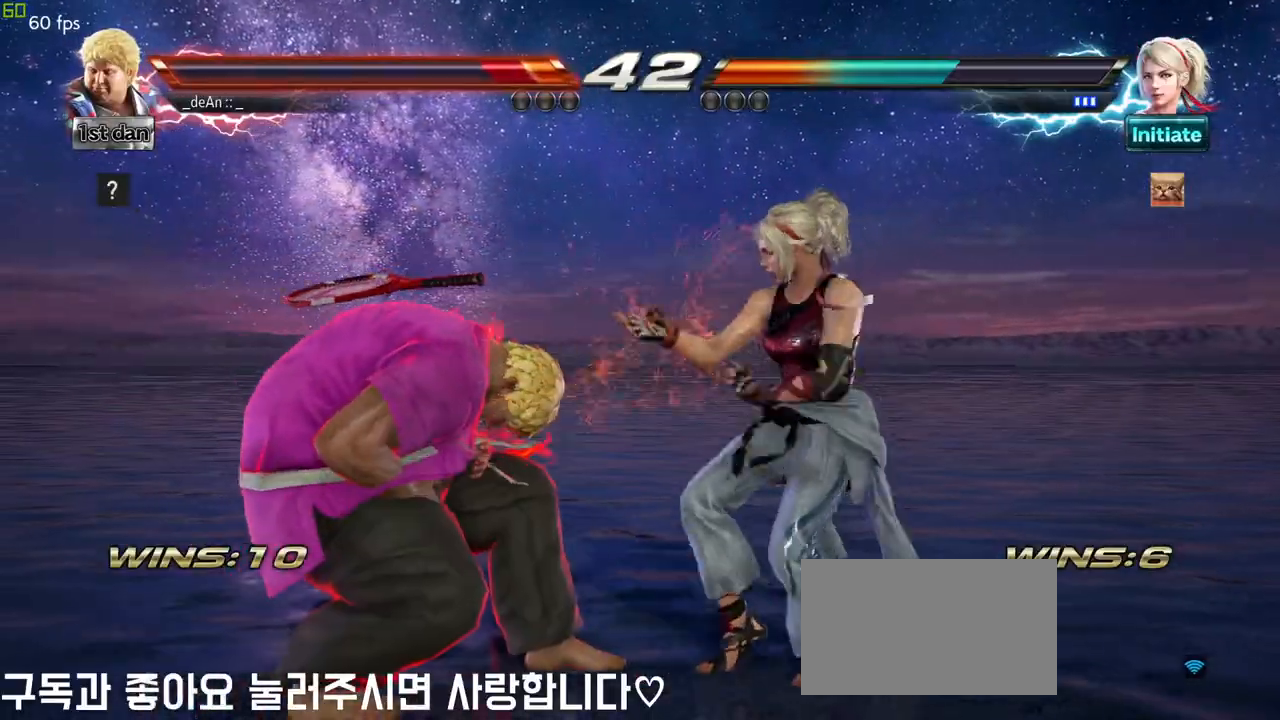
{"buttons": [], "left_stick": "center", "events": [[150, "left_stick", "down-left"], [317, "TRIANGLE", "down"], [317, "left_stick", "center"], [367, "SQUARE", "down"], [450, "TRIANGLE", "up"], [500, "SQUARE", "up"]]}
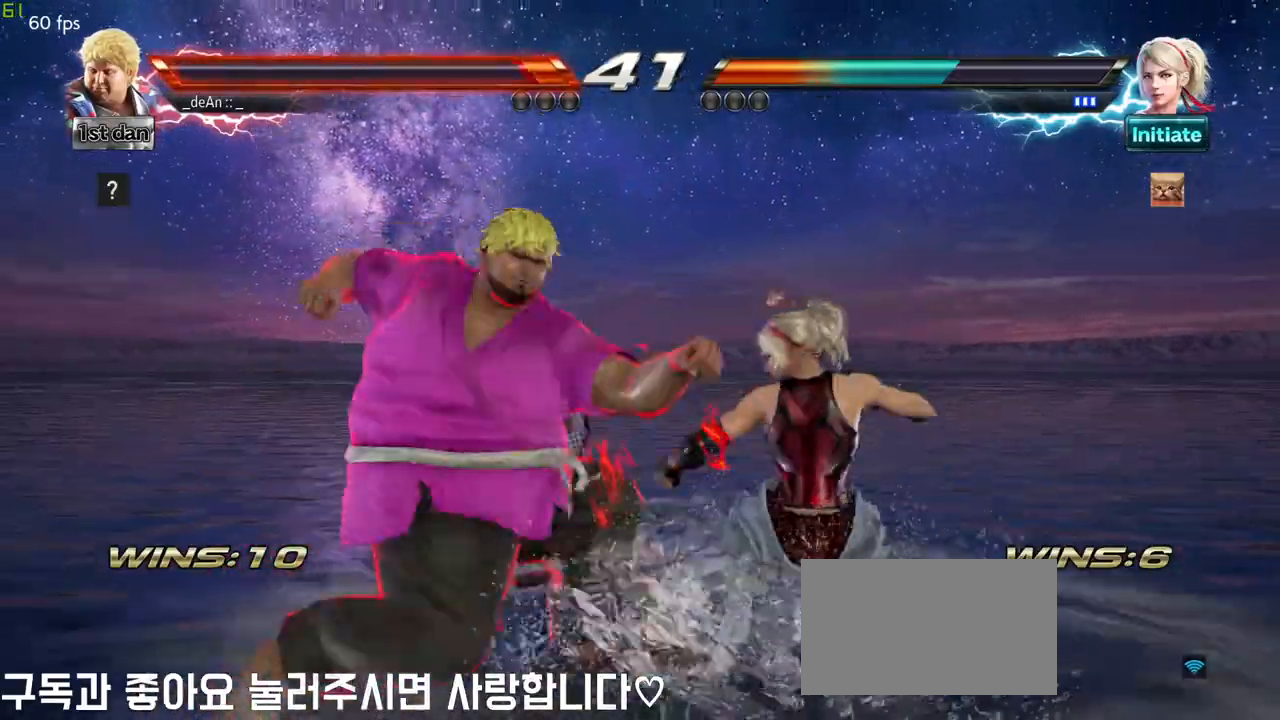
{"buttons": [], "left_stick": "left", "events": [[117, "left_stick", "left"]]}
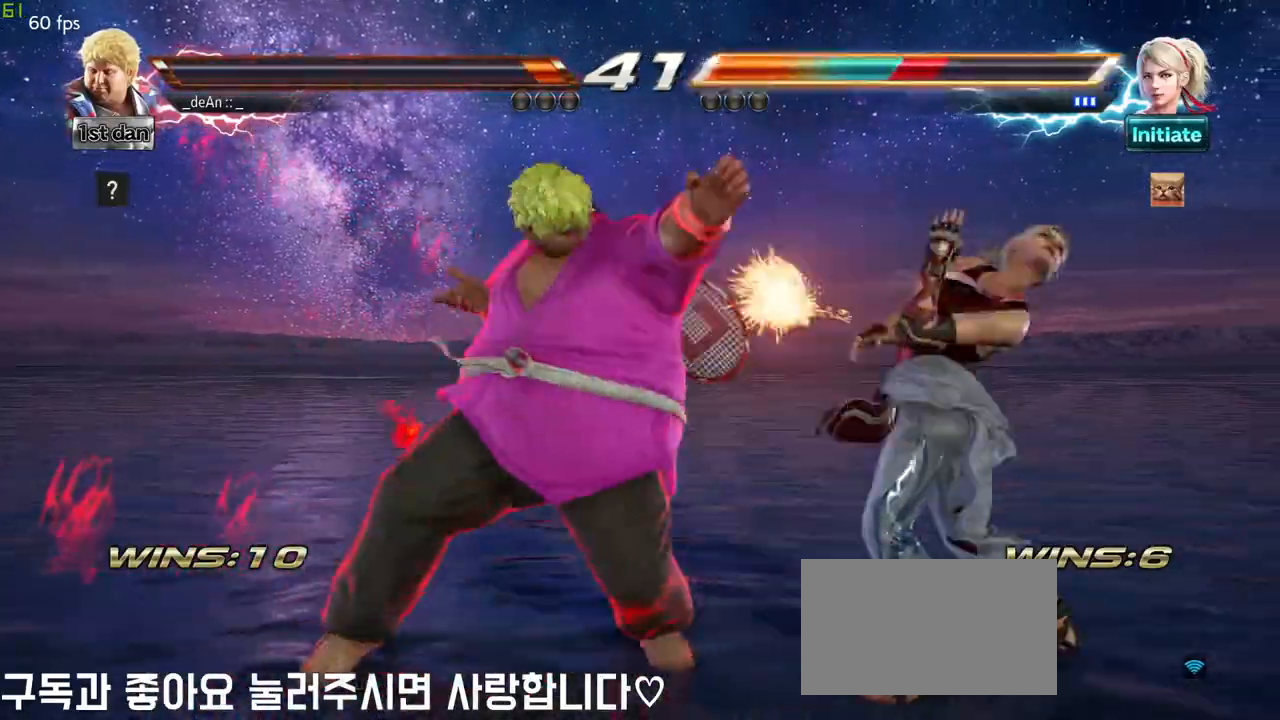
{"buttons": [], "left_stick": "center", "events": [[33, "left_stick", "center"], [233, "SQUARE", "down"], [283, "left_stick", "down"], [300, "SQUARE", "up"], [367, "CIRCLE", "down"], [450, "CIRCLE", "up"], [467, "left_stick", "center"]]}
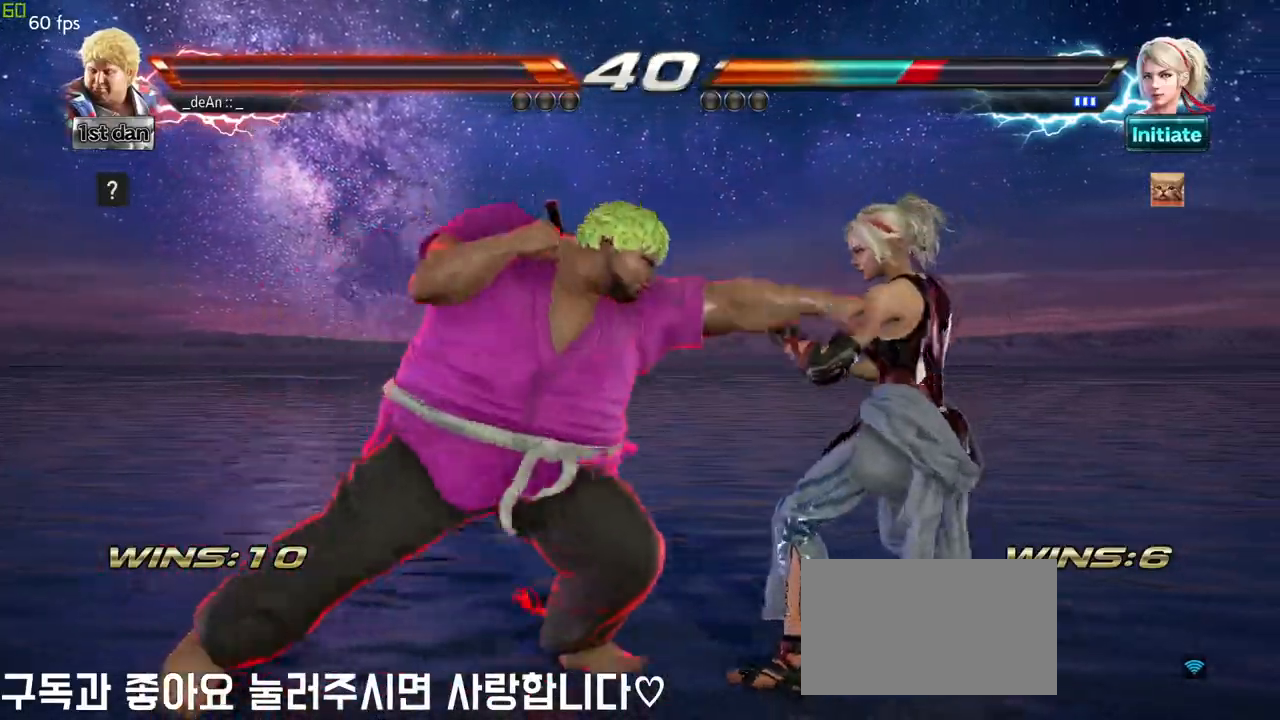
{"buttons": [], "left_stick": "center", "events": [[33, "CIRCLE", "down"], [133, "CIRCLE", "up"], [150, "CIRCLE", "down"], [267, "CIRCLE", "up"], [300, "CIRCLE", "down"], [467, "CIRCLE", "up"]]}